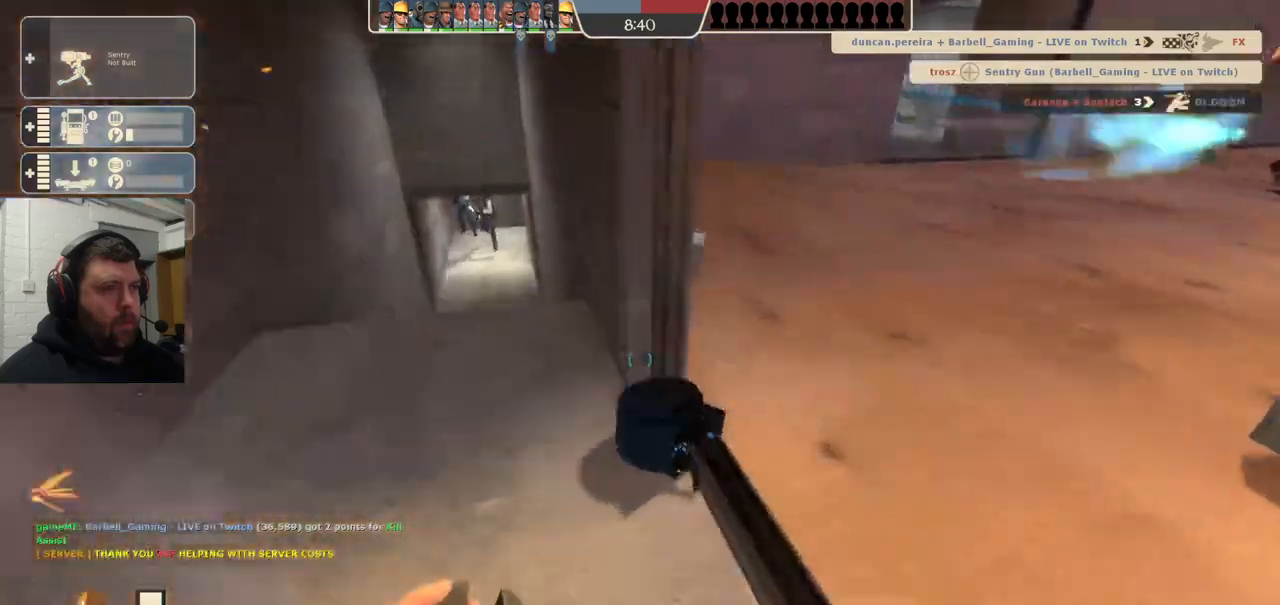
Gameplay with a controller (PlayStation layout); each line is a JSON object with the inputs held at the frame after it (dt_ms = milliseconds from this image to that frame). "events" lists button and stick changes between this image and that frame as [ms after this image, input, new state], when the widget could be followed in between. Not read: L1.
{"dt_ms": 500, "buttons": [], "left_stick": "up", "right_stick": "center", "events": [[33, "left_stick", "up-right"], [283, "left_stick", "up"]]}
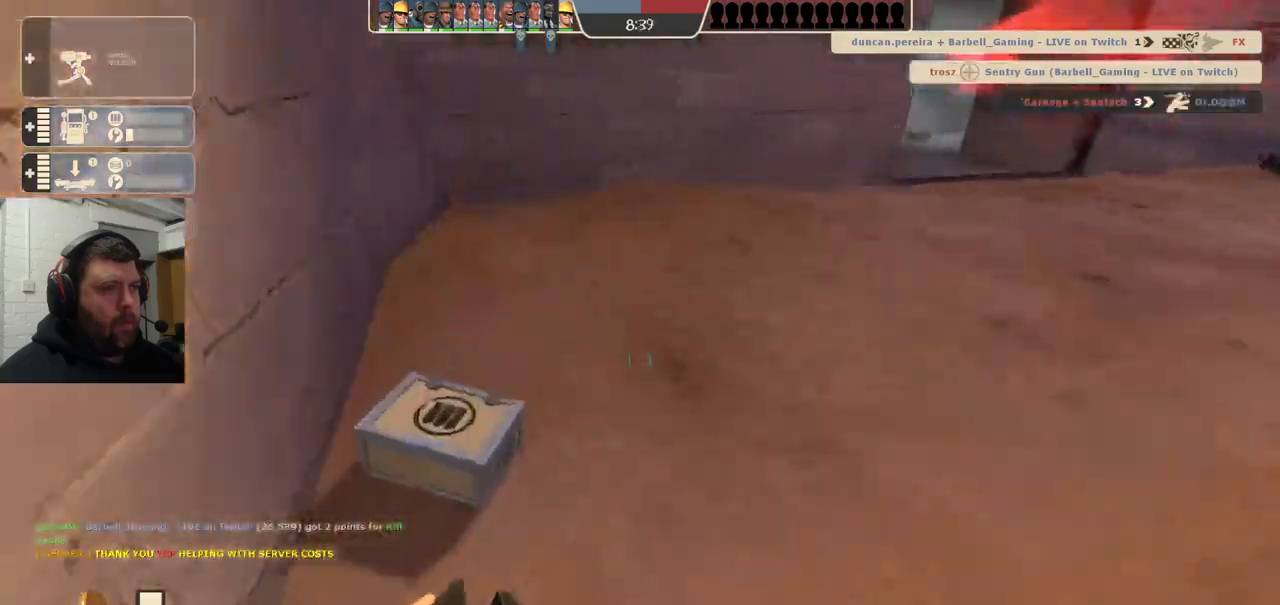
{"dt_ms": 500, "buttons": [], "left_stick": "up", "right_stick": "center", "events": [[183, "right_stick", "right"], [383, "right_stick", "center"]]}
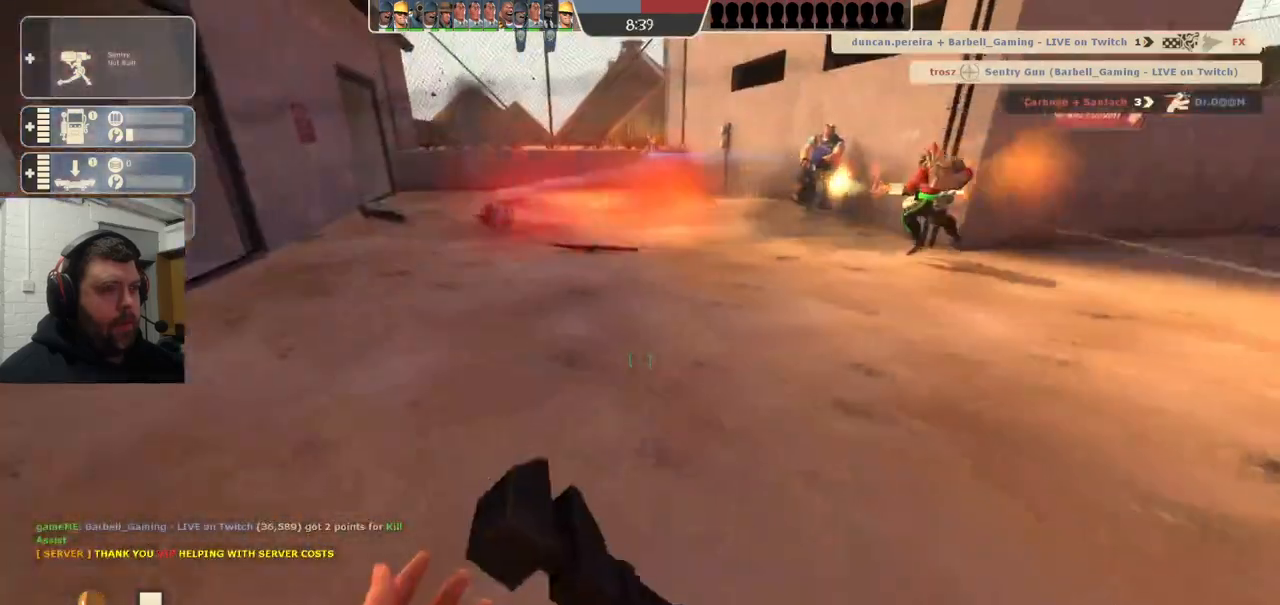
{"dt_ms": 500, "buttons": ["CROSS"], "left_stick": "up", "right_stick": "center", "events": [[317, "CROSS", "down"]]}
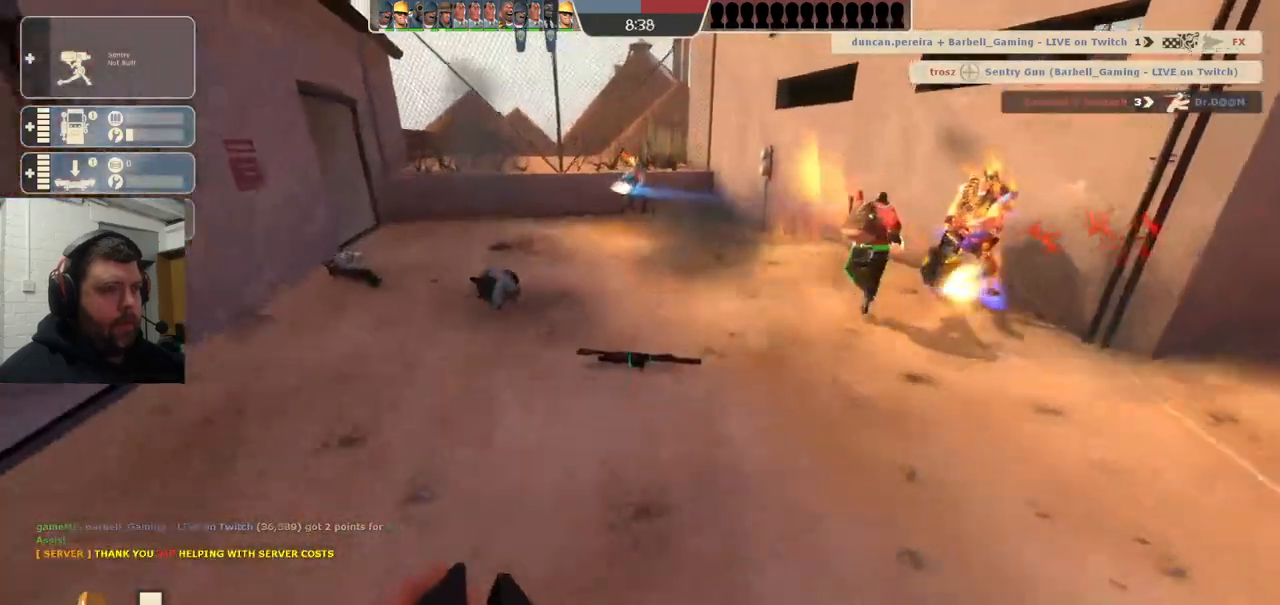
{"dt_ms": 500, "buttons": [], "left_stick": "up", "right_stick": "center", "events": [[133, "CROSS", "up"]]}
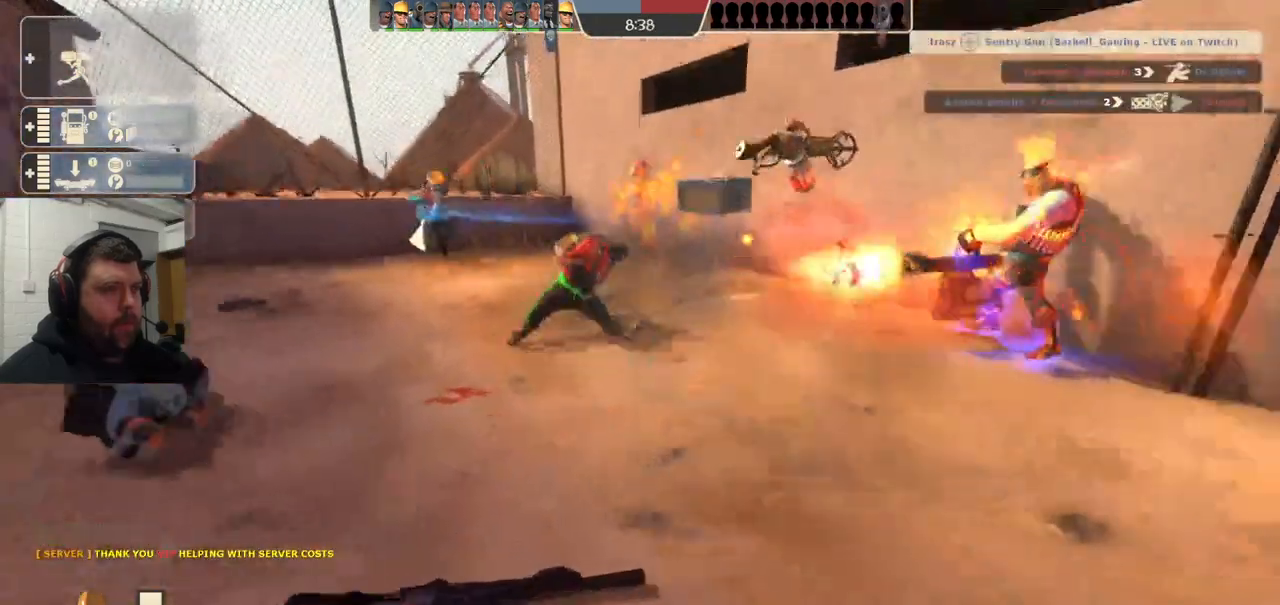
{"dt_ms": 500, "buttons": [], "left_stick": "up", "right_stick": "right", "events": [[400, "right_stick", "right"]]}
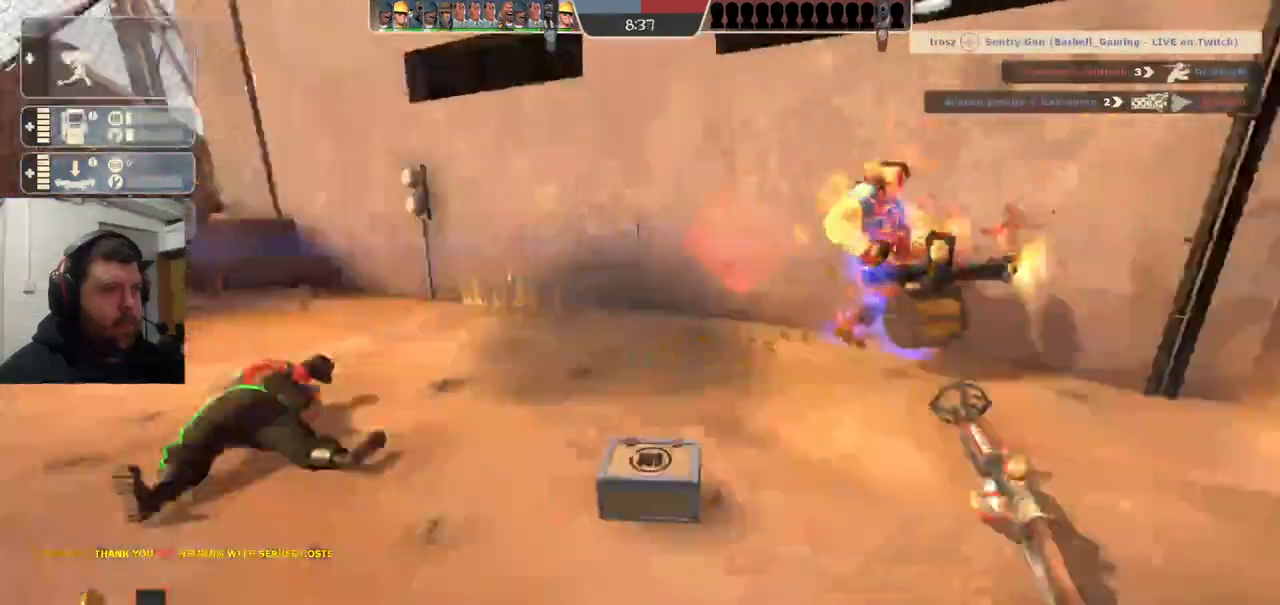
{"dt_ms": 500, "buttons": [], "left_stick": "center", "right_stick": "center", "events": [[150, "right_stick", "center"], [417, "left_stick", "left"], [500, "left_stick", "center"]]}
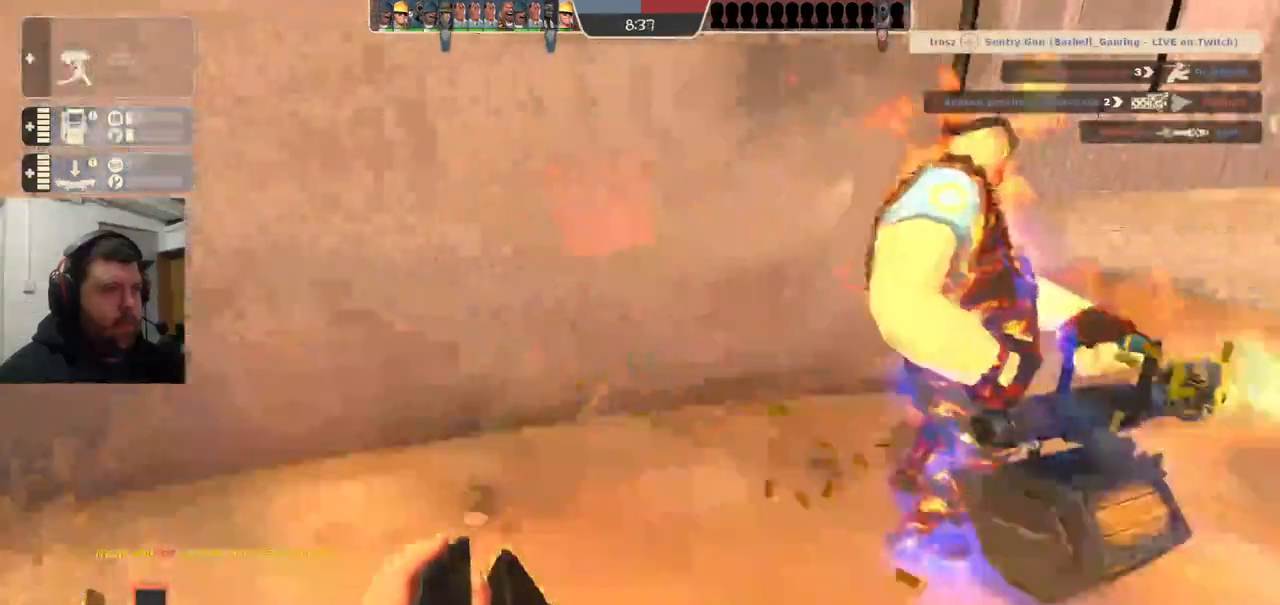
{"dt_ms": 500, "buttons": [], "left_stick": "left", "right_stick": "center", "events": [[33, "DPAD_LEFT", "down"], [150, "DPAD_LEFT", "up"], [383, "left_stick", "left"]]}
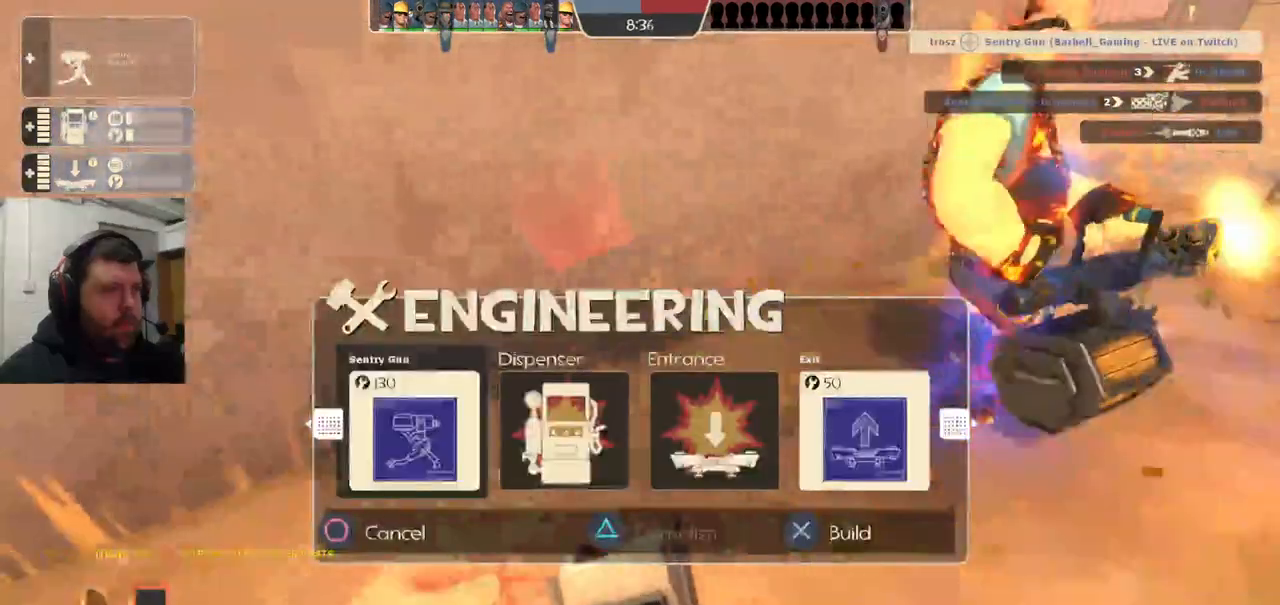
{"dt_ms": 500, "buttons": [], "left_stick": "center", "right_stick": "right", "events": [[133, "left_stick", "center"], [200, "R2", "down"], [383, "R2", "up"], [383, "right_stick", "right"]]}
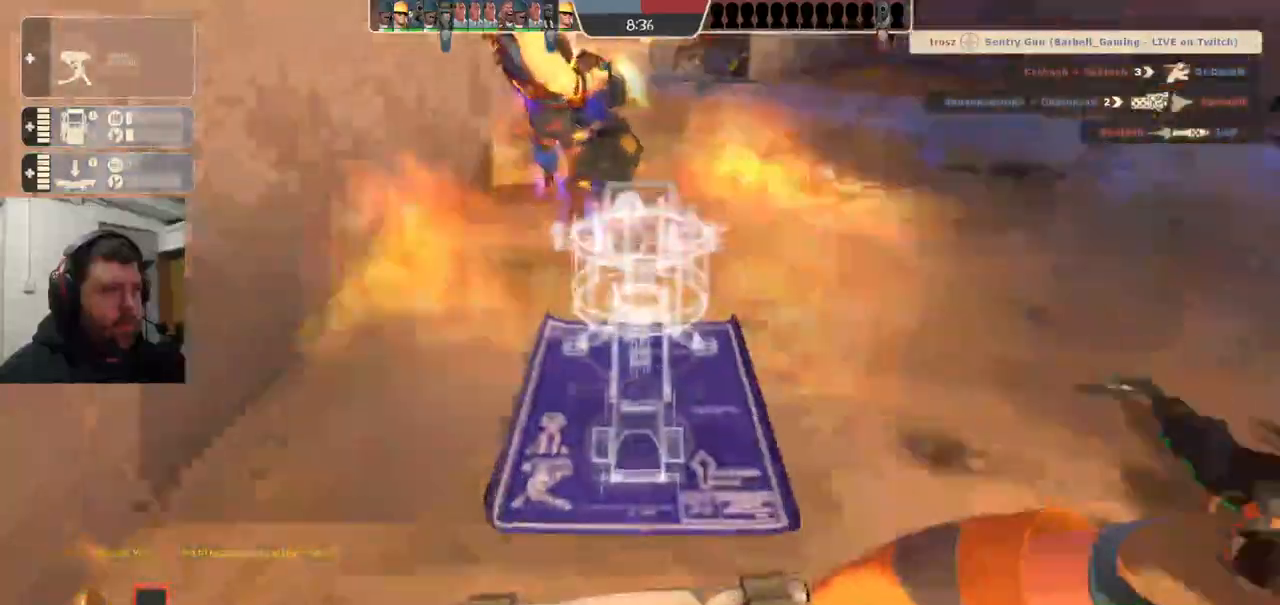
{"dt_ms": 500, "buttons": ["R2"], "left_stick": "center", "right_stick": "center"}
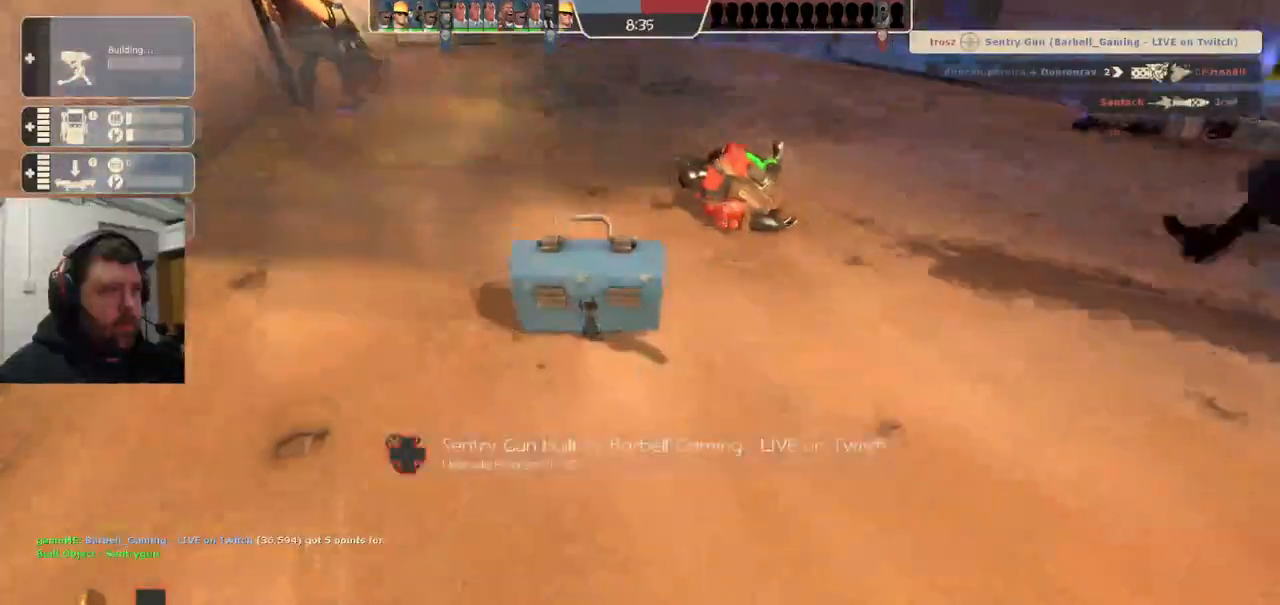
{"dt_ms": 500, "buttons": ["R2"], "left_stick": "center", "right_stick": "right", "events": [[67, "left_stick", "up"], [283, "right_stick", "right"], [300, "left_stick", "center"]]}
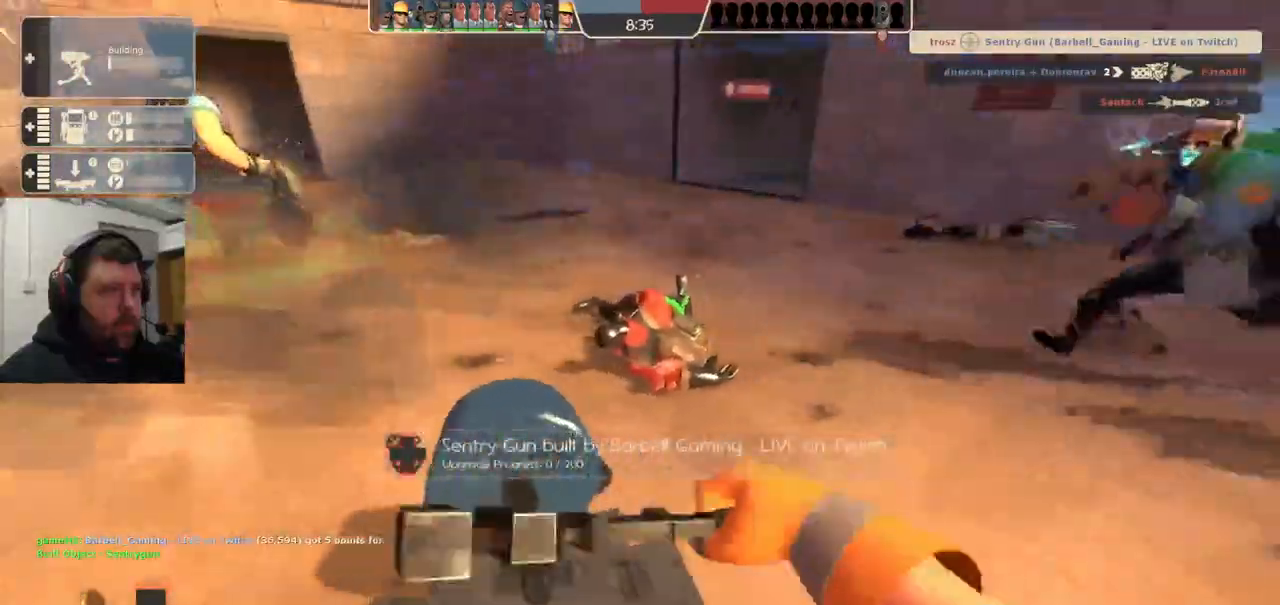
{"dt_ms": 500, "buttons": ["R2"], "left_stick": "center", "right_stick": "right", "events": []}
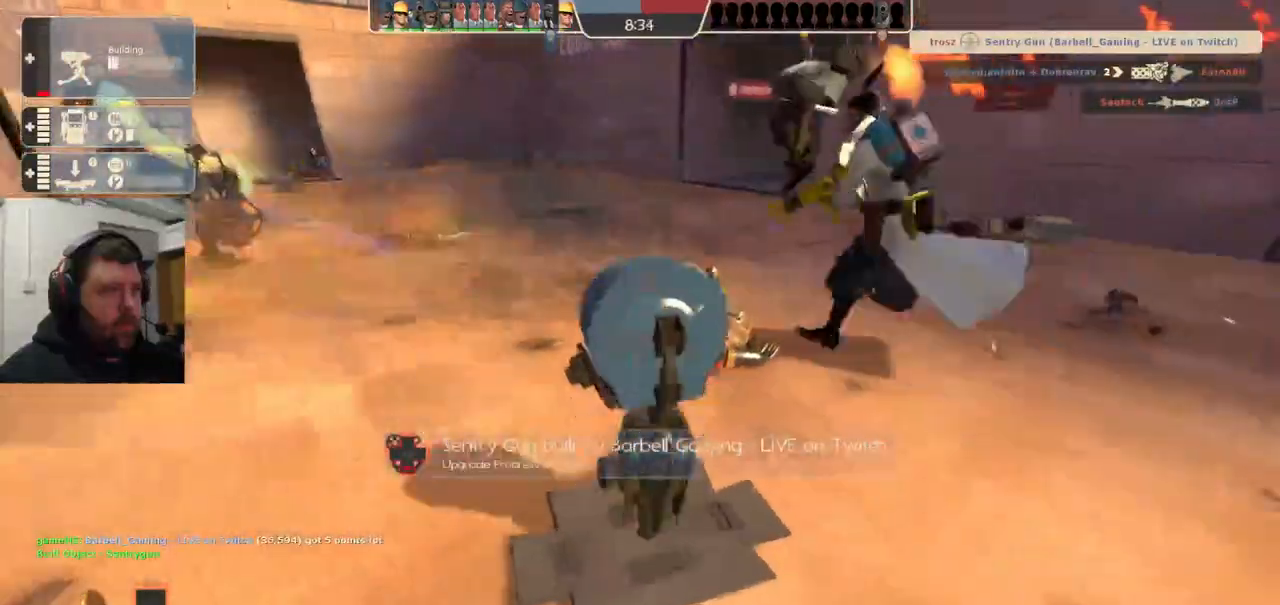
{"dt_ms": 500, "buttons": ["R2"], "left_stick": "center", "right_stick": "right", "events": []}
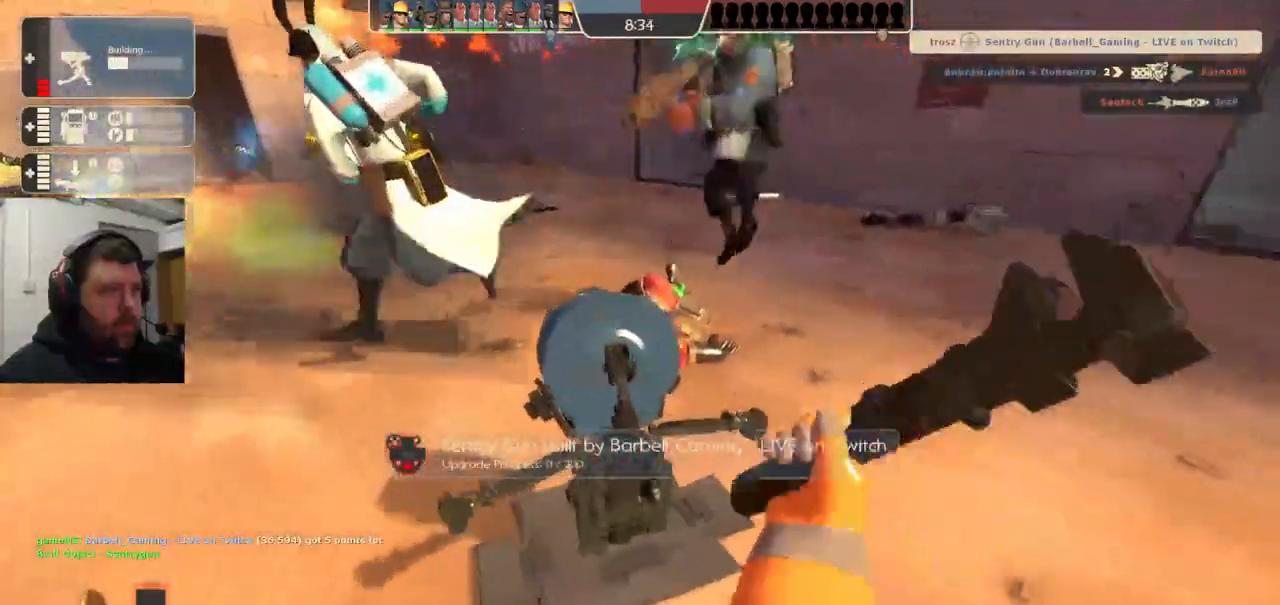
{"dt_ms": 500, "buttons": ["R2"], "left_stick": "center", "right_stick": "right", "events": []}
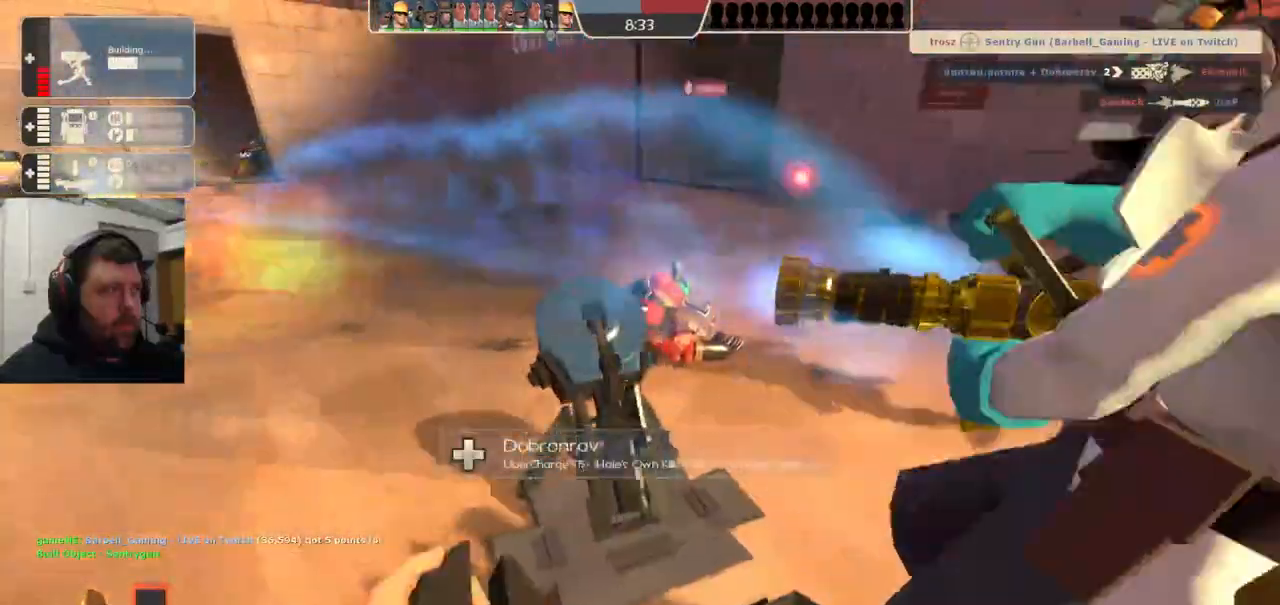
{"dt_ms": 500, "buttons": ["R2"], "left_stick": "center", "right_stick": "right", "events": []}
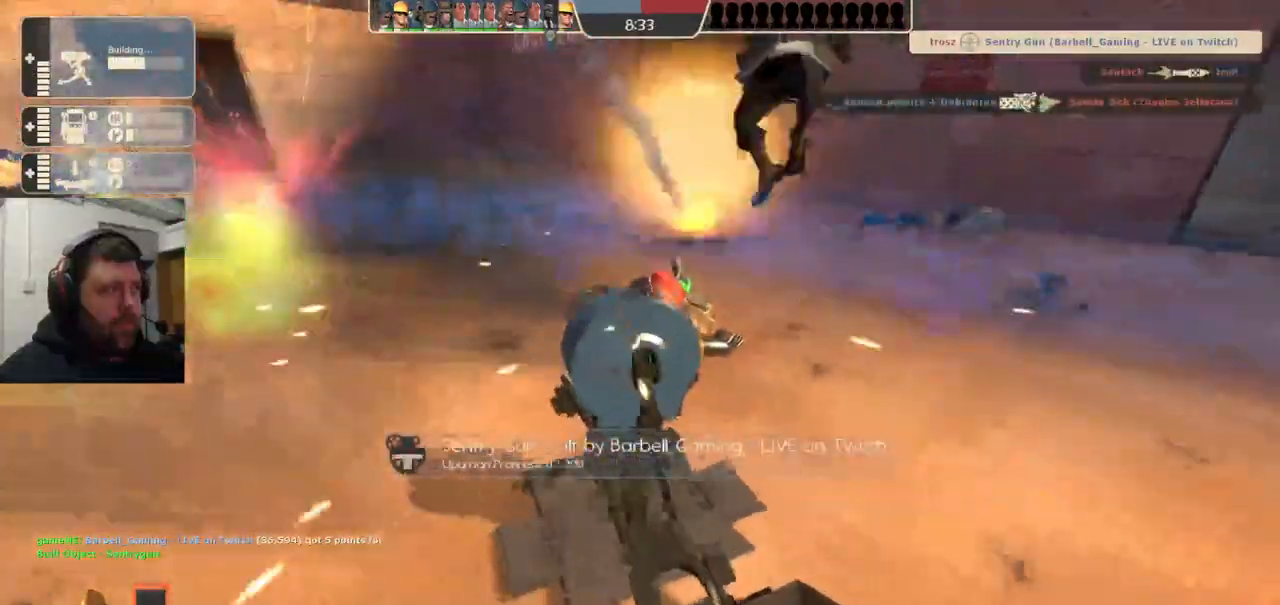
{"dt_ms": 500, "buttons": ["R2"], "left_stick": "center", "right_stick": "right", "events": []}
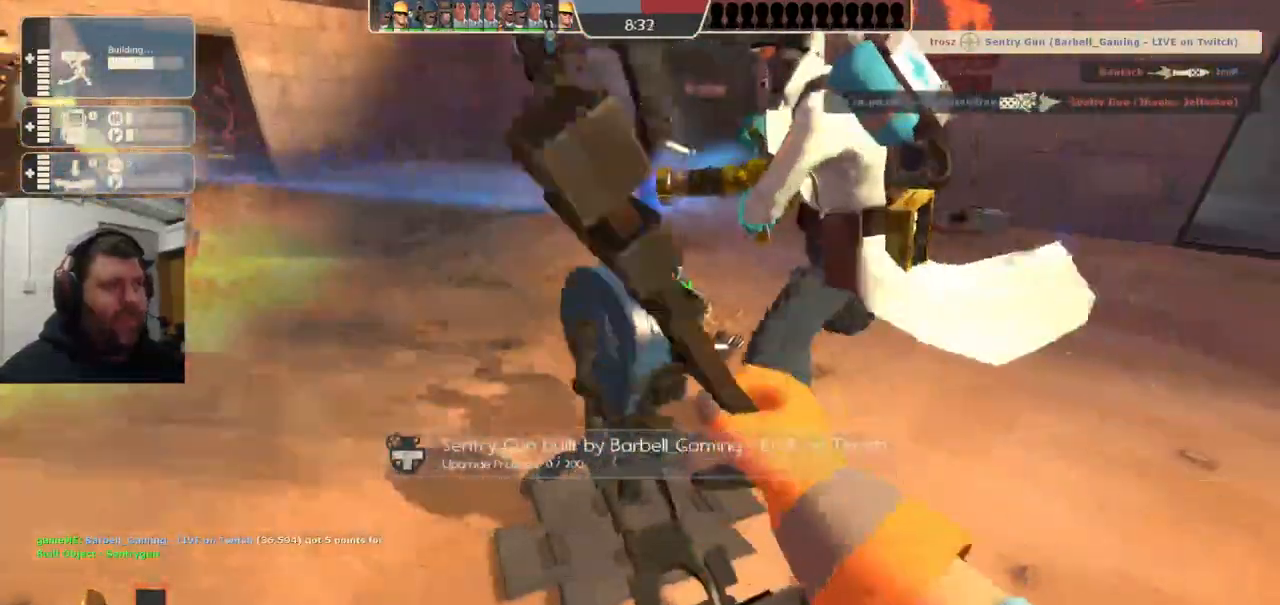
{"dt_ms": 500, "buttons": ["R2"], "left_stick": "center", "right_stick": "center", "events": [[400, "right_stick", "center"]]}
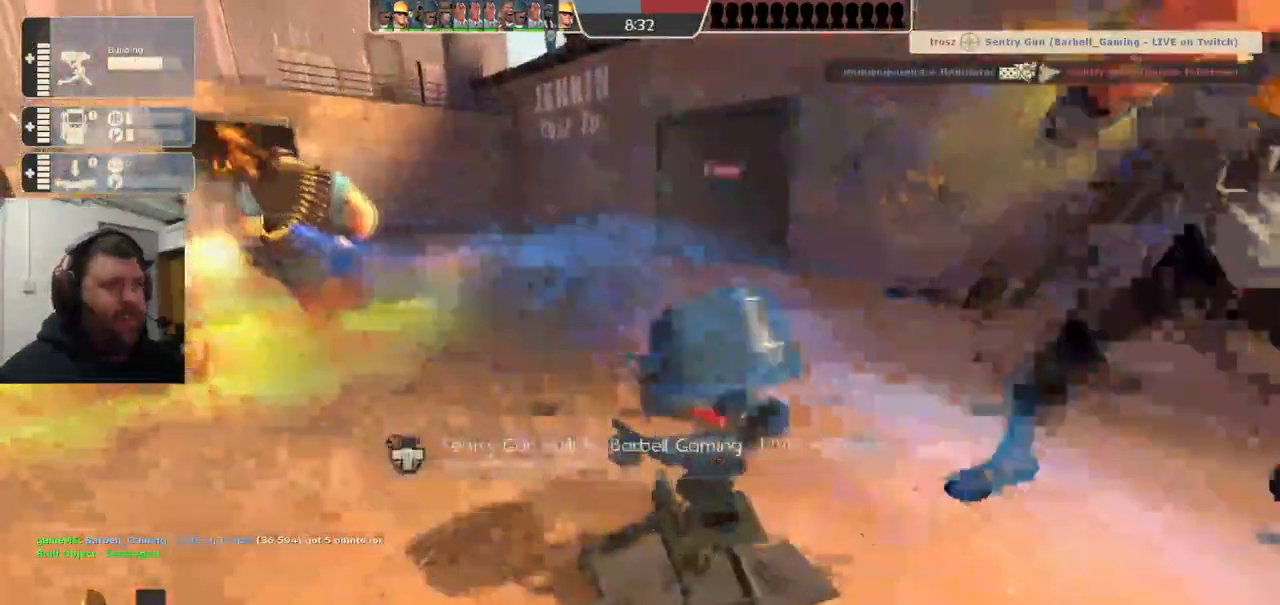
{"dt_ms": 500, "buttons": ["R2"], "left_stick": "center", "right_stick": "center", "events": []}
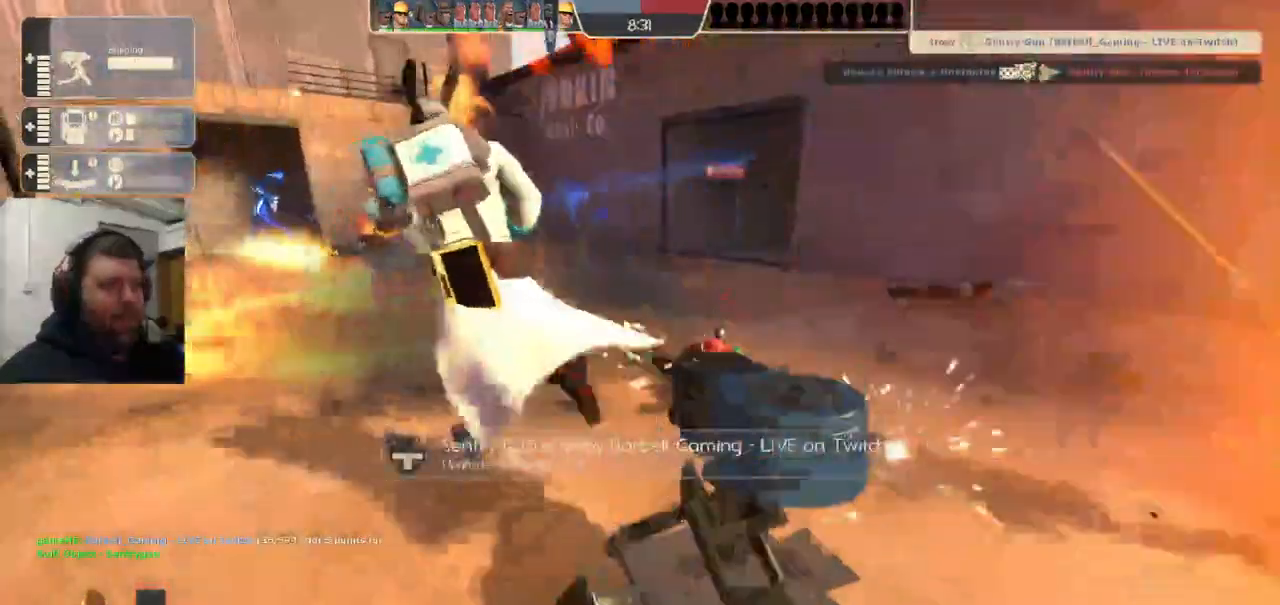
{"dt_ms": 500, "buttons": ["R2"], "left_stick": "center", "right_stick": "center"}
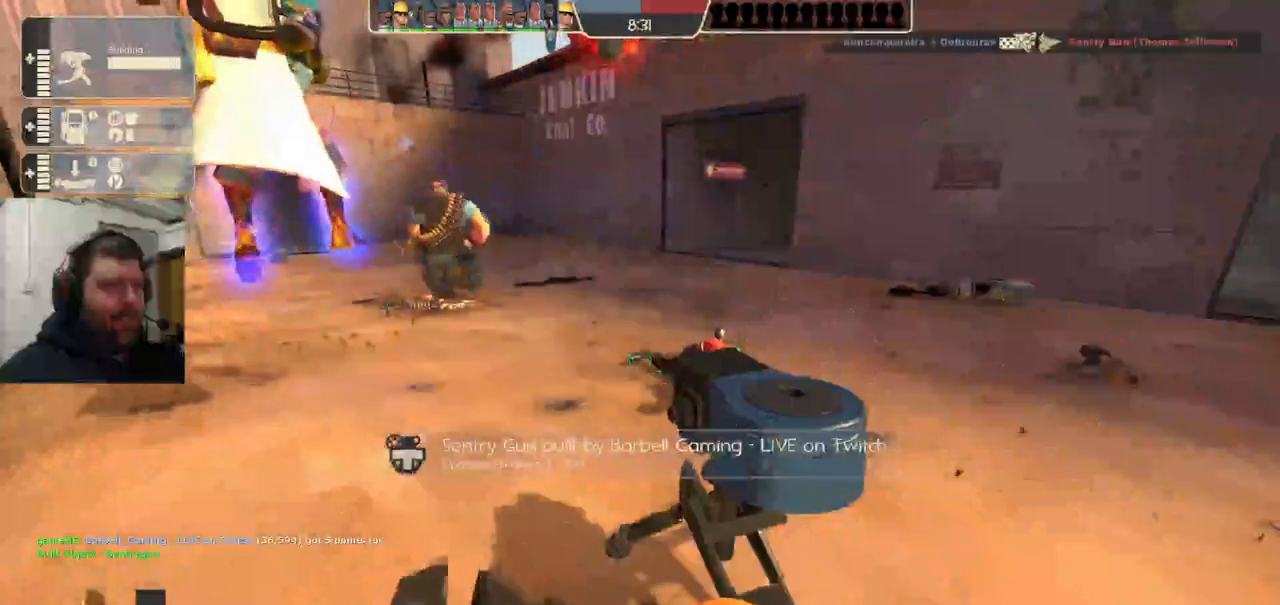
{"dt_ms": 1000, "buttons": ["R2"], "left_stick": "center", "right_stick": "center"}
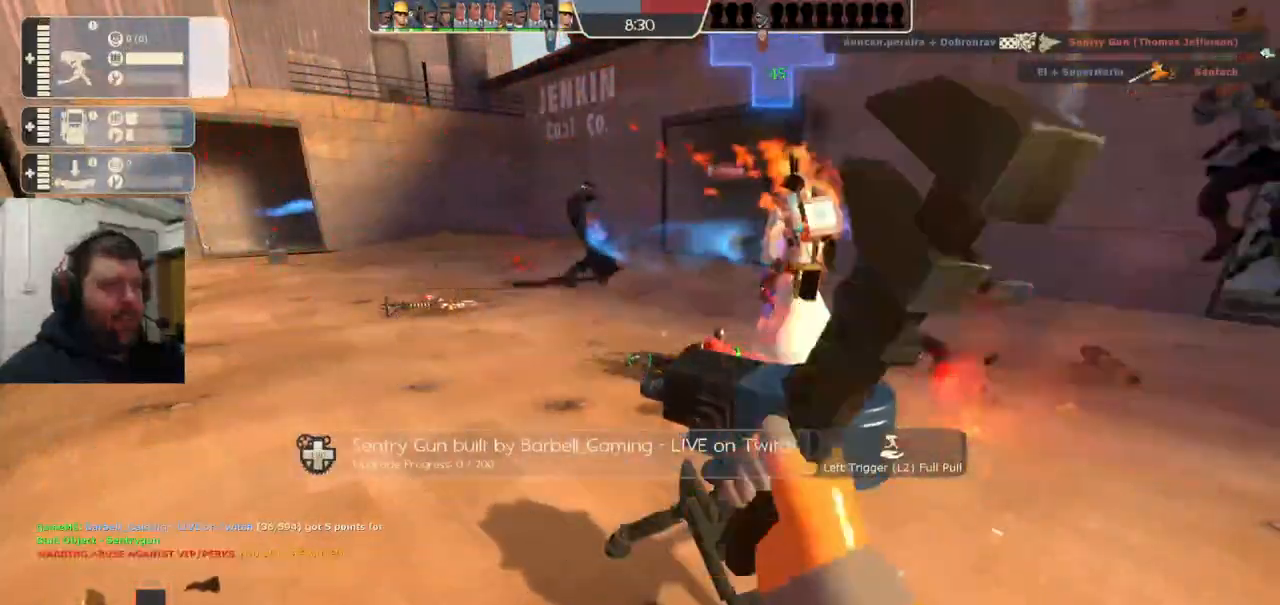
{"dt_ms": 500, "buttons": [], "left_stick": "center", "right_stick": "center", "events": [[117, "R2", "up"]]}
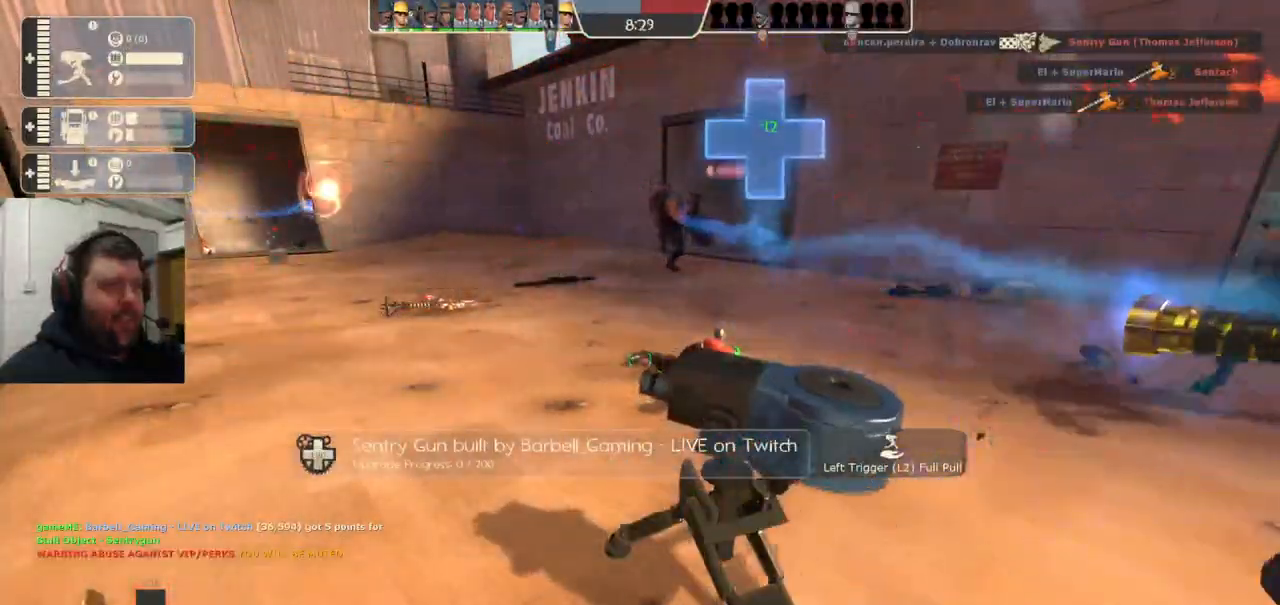
{"dt_ms": 500, "buttons": [], "left_stick": "up-right", "right_stick": "center", "events": [[267, "left_stick", "right"], [433, "left_stick", "up-right"]]}
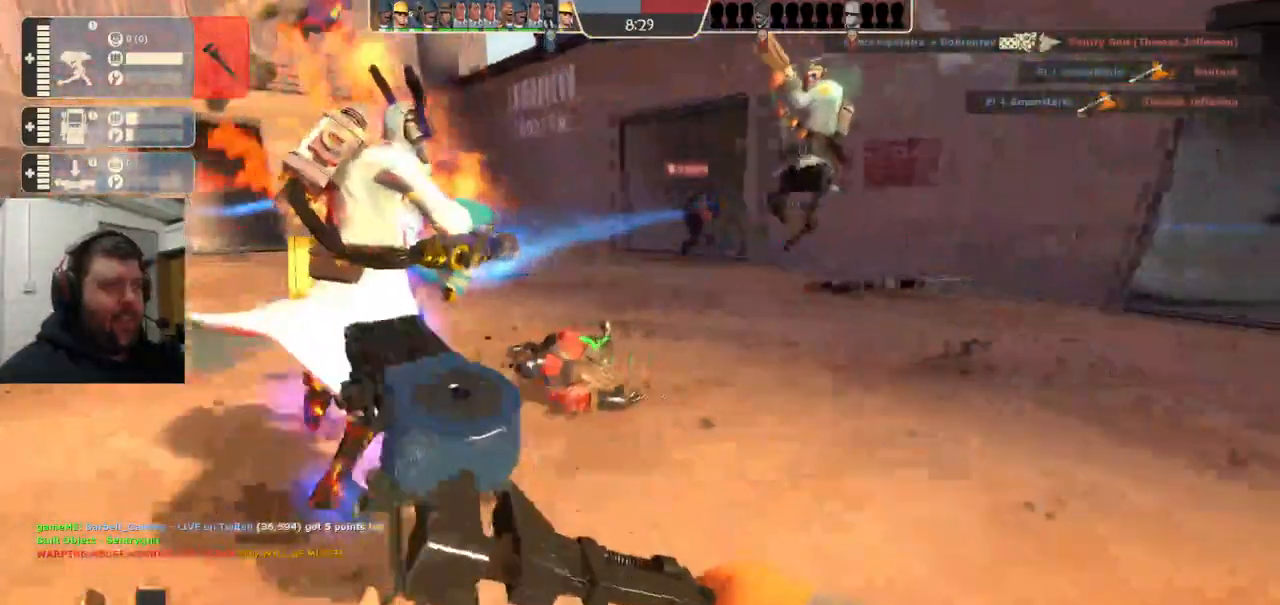
{"dt_ms": 500, "buttons": [], "left_stick": "up", "right_stick": "center", "events": [[433, "left_stick", "up"]]}
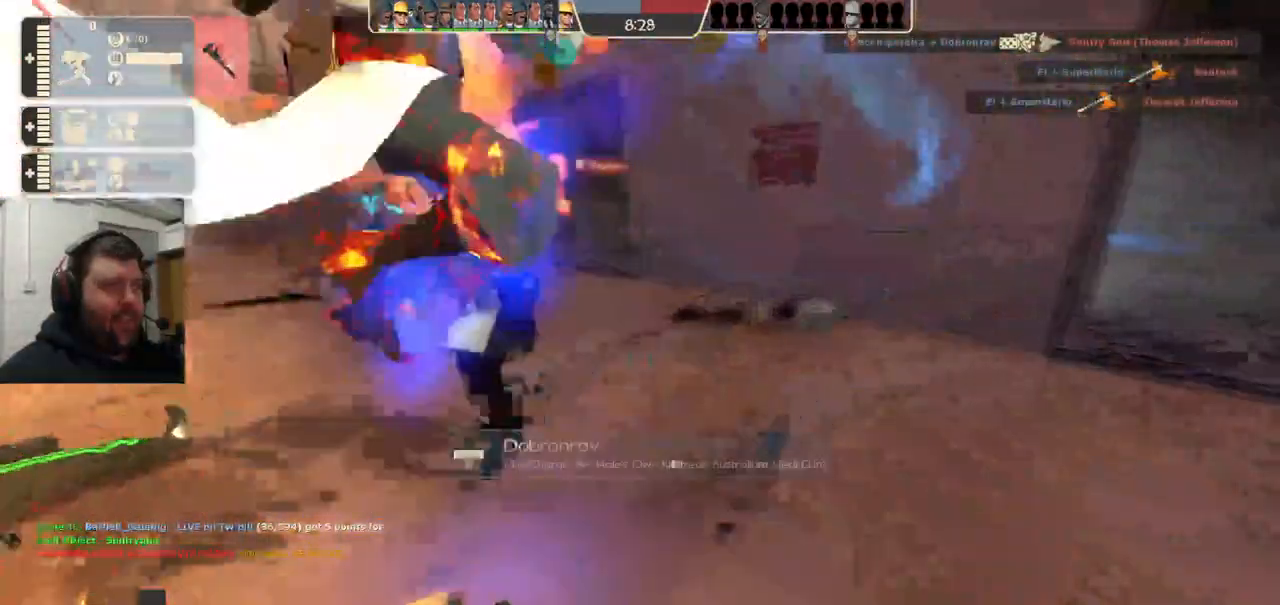
{"dt_ms": 500, "buttons": [], "left_stick": "up", "right_stick": "center", "events": []}
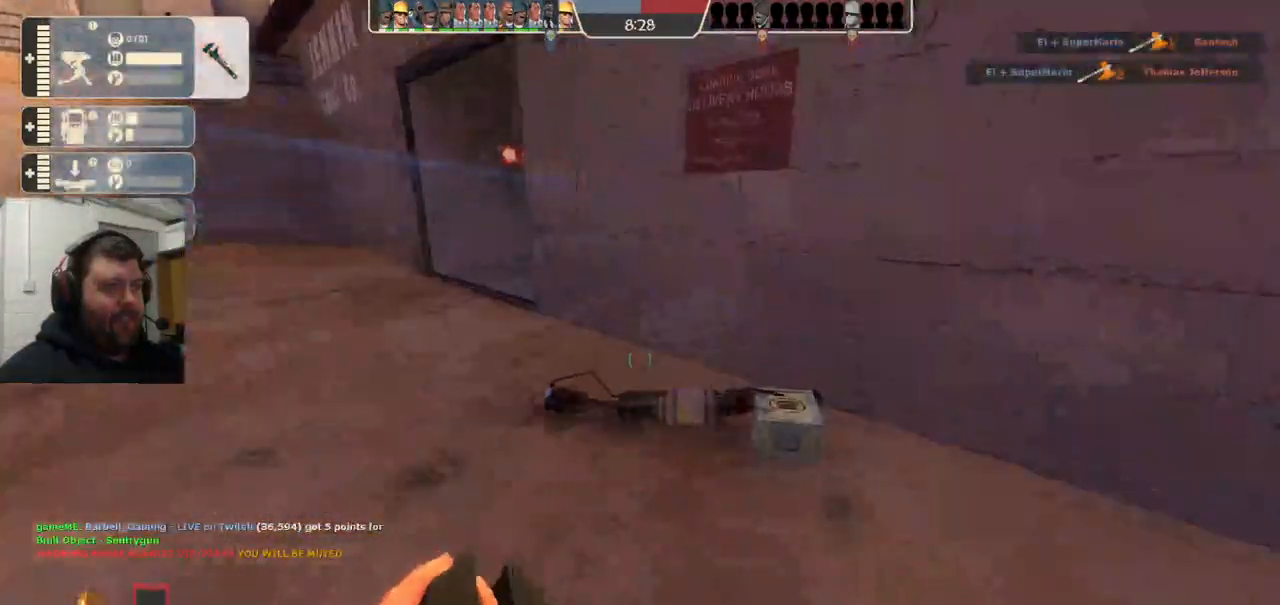
{"dt_ms": 500, "buttons": [], "left_stick": "down-right", "right_stick": "center", "events": [[400, "left_stick", "down-right"]]}
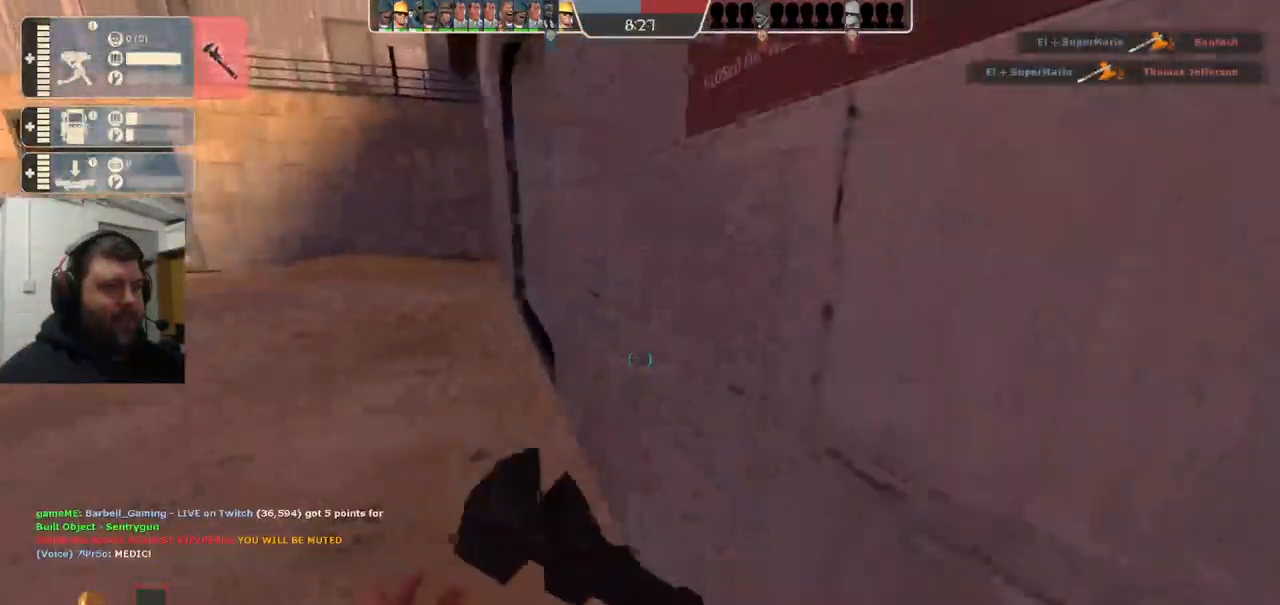
{"dt_ms": 500, "buttons": [], "left_stick": "up-right", "right_stick": "center", "events": [[17, "right_stick", "right"], [283, "left_stick", "up-right"], [283, "right_stick", "center"]]}
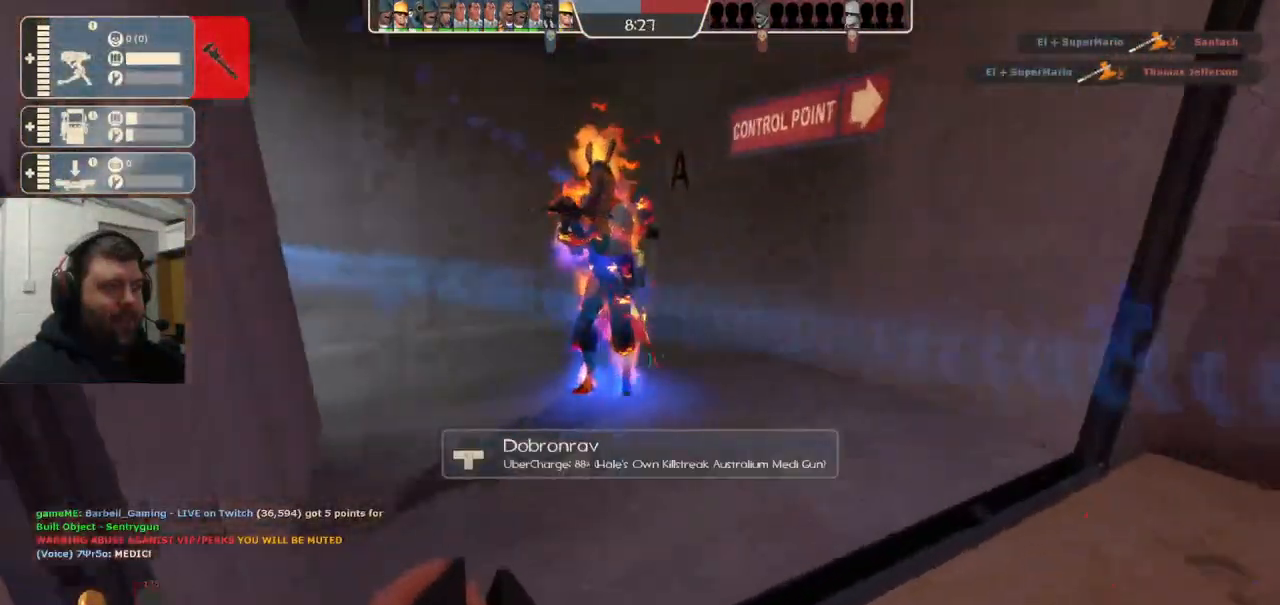
{"dt_ms": 500, "buttons": [], "left_stick": "up", "right_stick": "left", "events": [[17, "right_stick", "left"], [67, "right_stick", "center"], [183, "right_stick", "left"], [250, "left_stick", "up"], [333, "right_stick", "center"], [433, "right_stick", "left"]]}
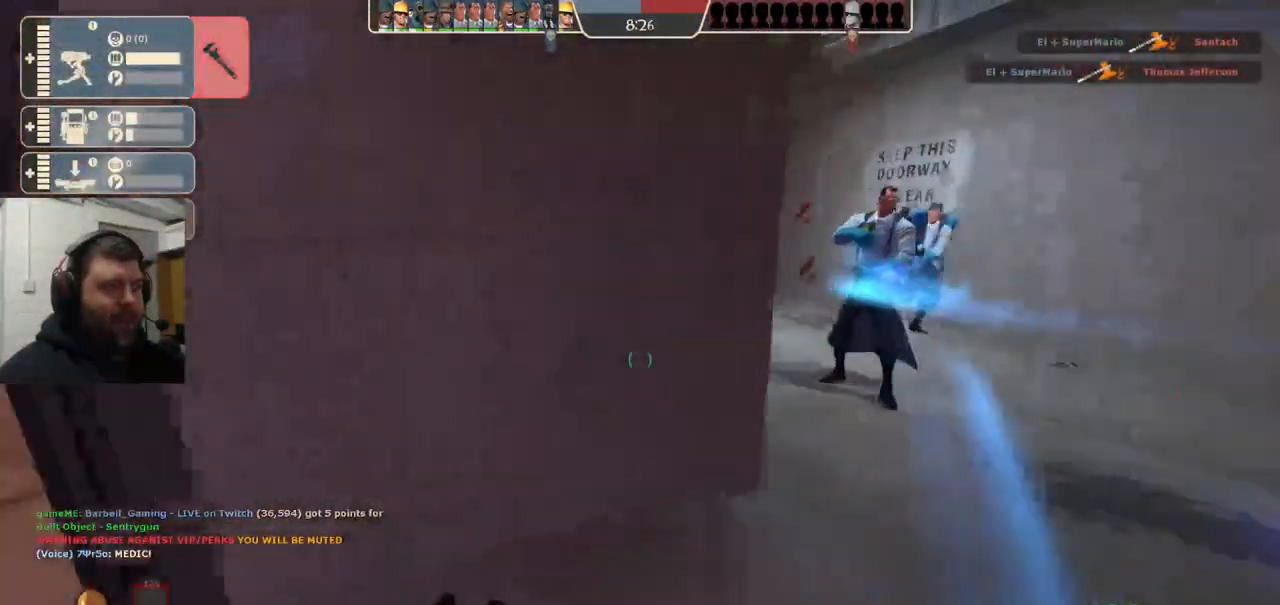
{"dt_ms": 500, "buttons": [], "left_stick": "up-right", "right_stick": "center", "events": [[33, "left_stick", "up-right"], [283, "right_stick", "center"]]}
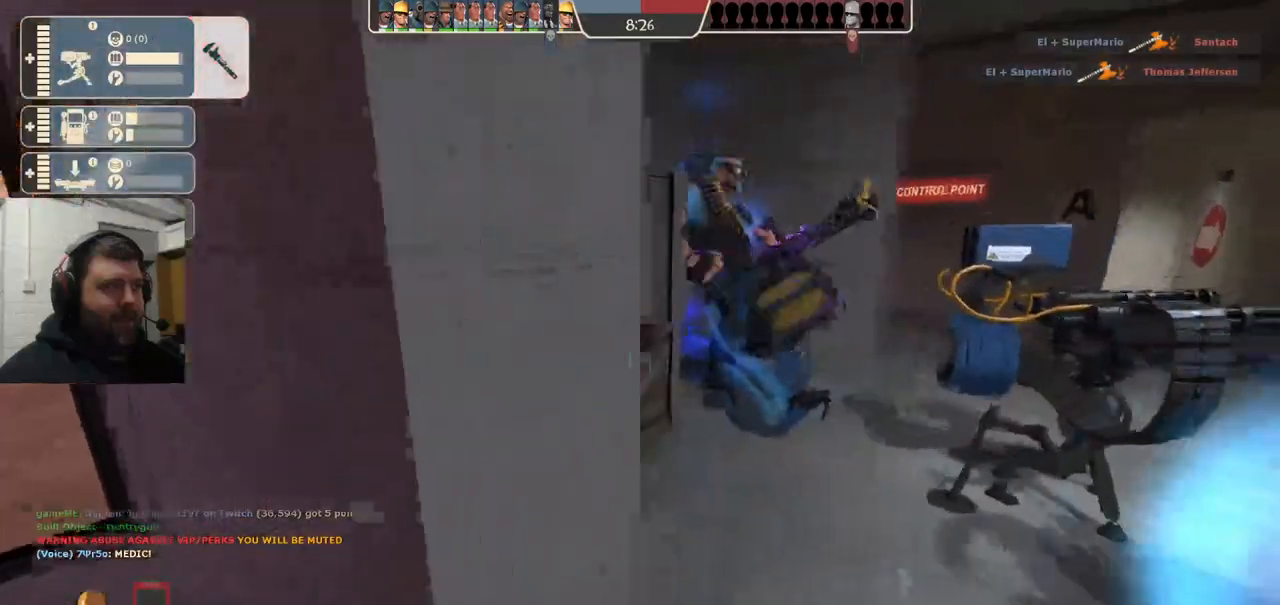
{"dt_ms": 500, "buttons": [], "left_stick": "center", "right_stick": "center", "events": [[167, "DPAD_LEFT", "down"], [250, "DPAD_LEFT", "up"], [367, "left_stick", "center"]]}
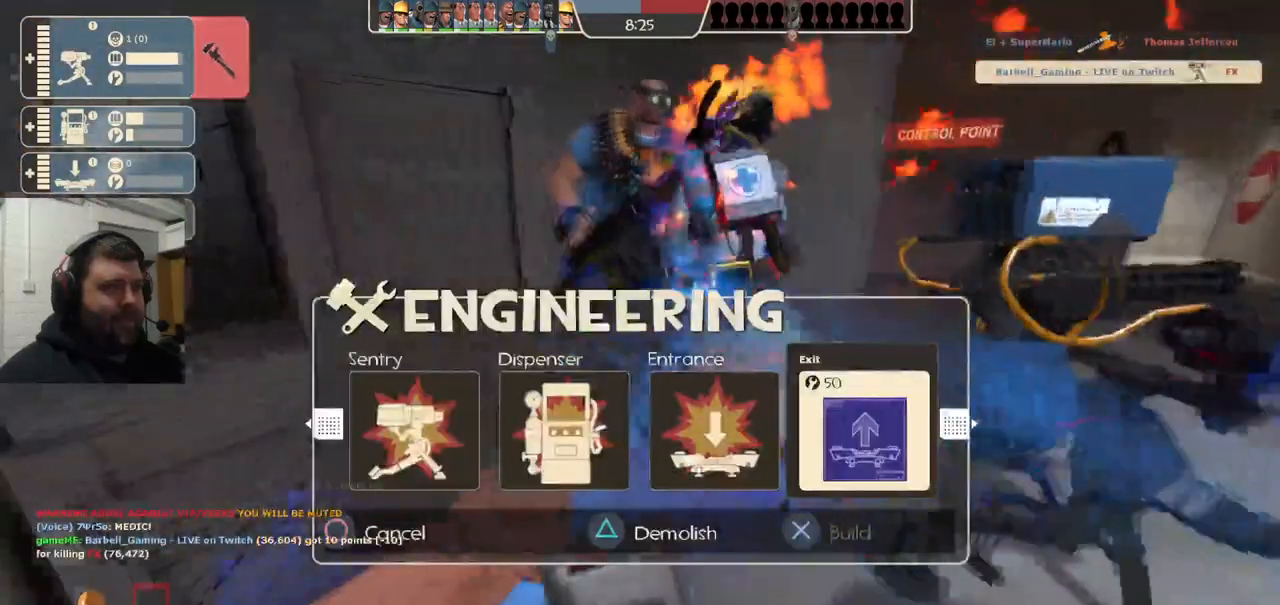
{"dt_ms": 500, "buttons": ["R2"], "left_stick": "down-right", "right_stick": "up-left", "events": [[183, "R2", "down"], [267, "left_stick", "down-right"], [350, "R2", "up"], [417, "right_stick", "up-left"], [483, "R2", "down"]]}